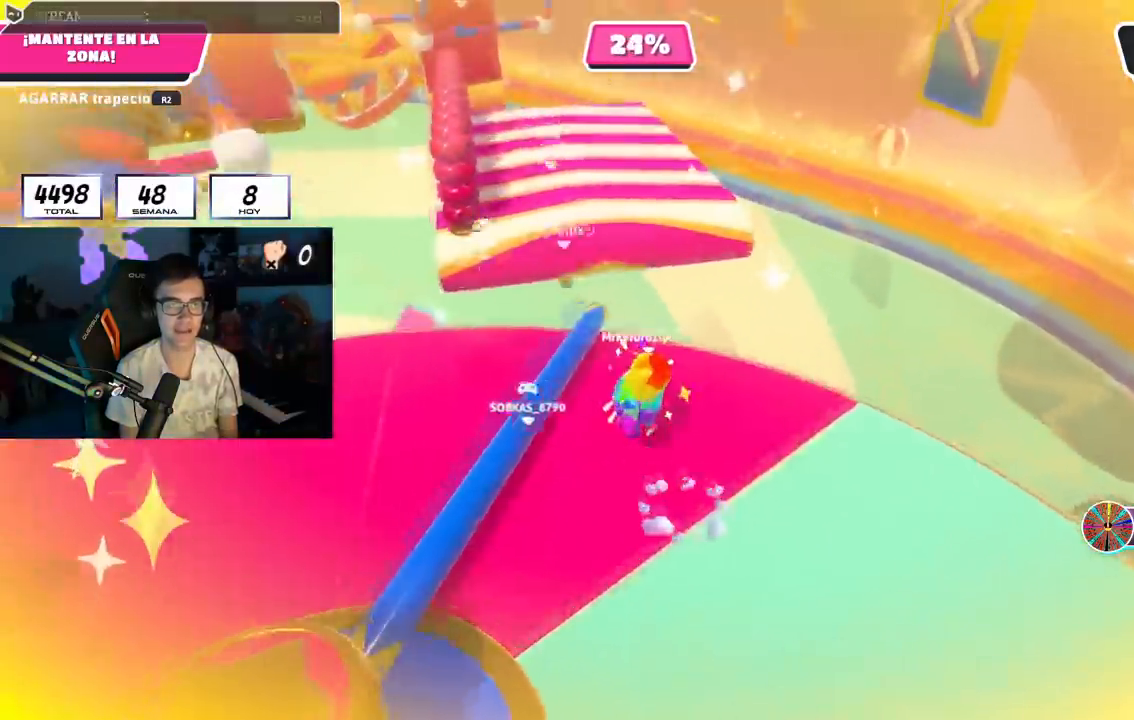
Gameplay with a controller (PlayStation layout); each line is a JSON object with the inputs held at the frame after it. "events" lists button and stick changes between this image and that frame as [ms after this image, input, new state], when the widget could be followed in between.
{"buttons": [], "left_stick": "up", "right_stick": "center", "events": [[33, "CROSS", "up"], [400, "right_stick", "down"], [417, "left_stick", "up"], [484, "right_stick", "center"]]}
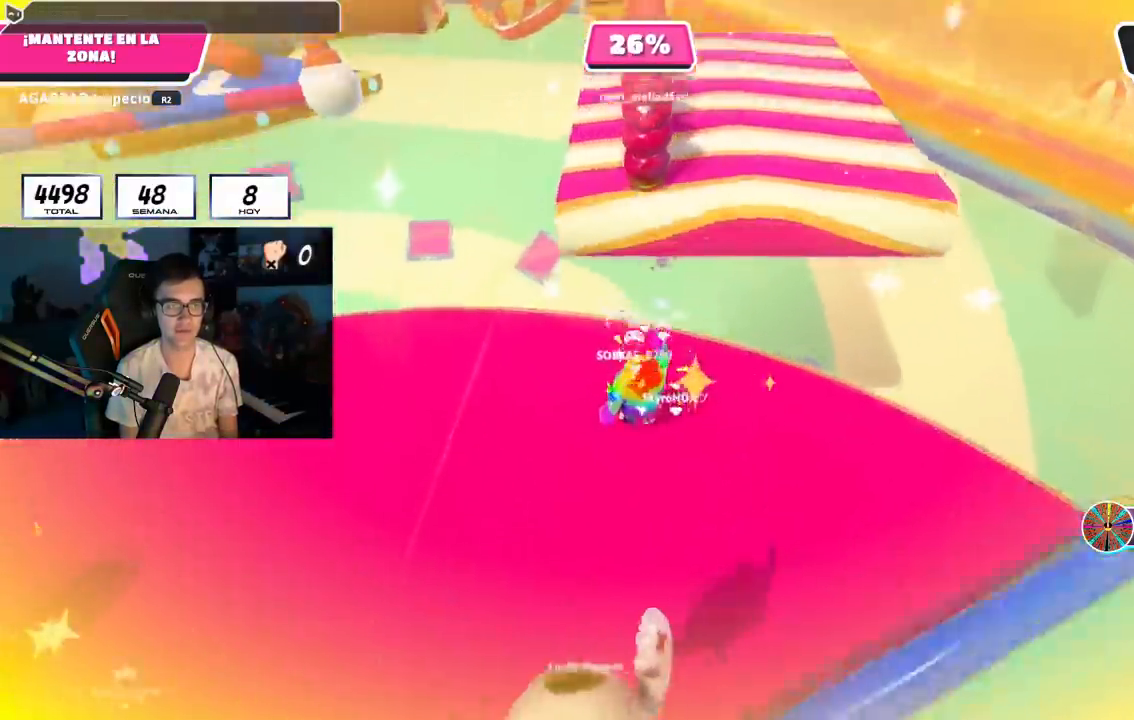
{"buttons": ["SQUARE"], "left_stick": "up", "right_stick": "center", "events": [[284, "CROSS", "down"], [468, "CROSS", "up"], [484, "SQUARE", "down"]]}
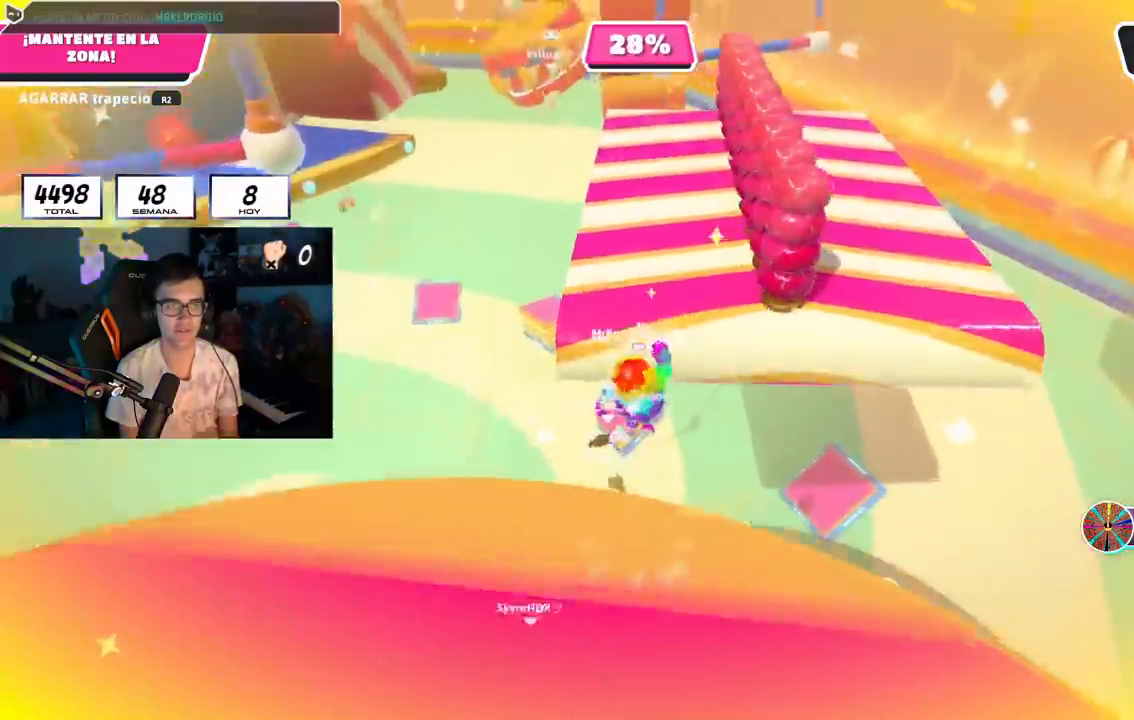
{"buttons": [], "left_stick": "up", "right_stick": "right", "events": [[133, "SQUARE", "up"], [317, "right_stick", "up"], [500, "right_stick", "right"]]}
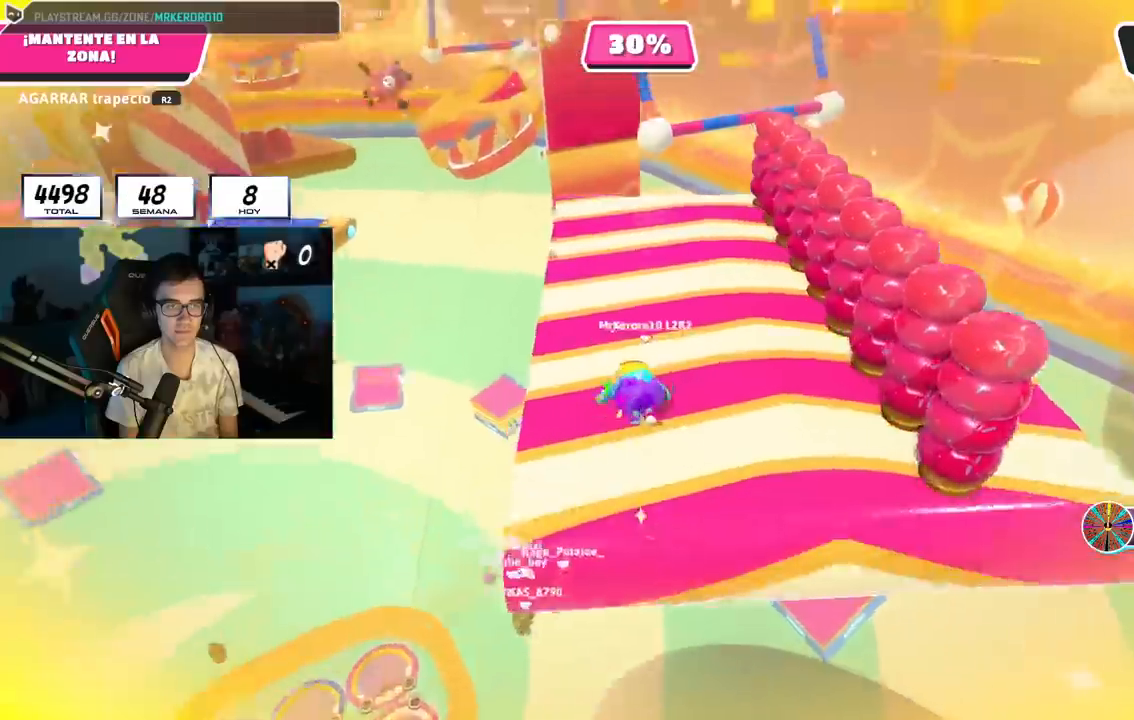
{"buttons": [], "left_stick": "right", "right_stick": "right", "events": [[34, "left_stick", "down-right"], [317, "left_stick", "right"]]}
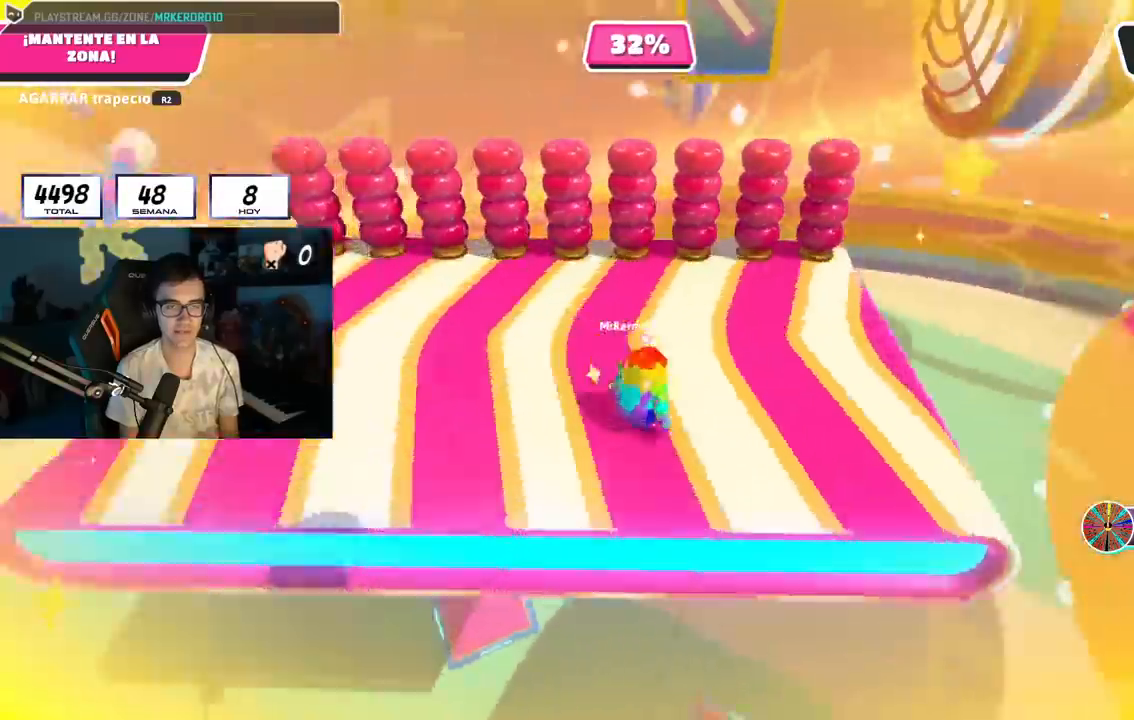
{"buttons": [], "left_stick": "up-right", "right_stick": "center", "events": [[167, "left_stick", "up-right"], [167, "right_stick", "down-right"], [350, "right_stick", "up-right"], [500, "right_stick", "center"]]}
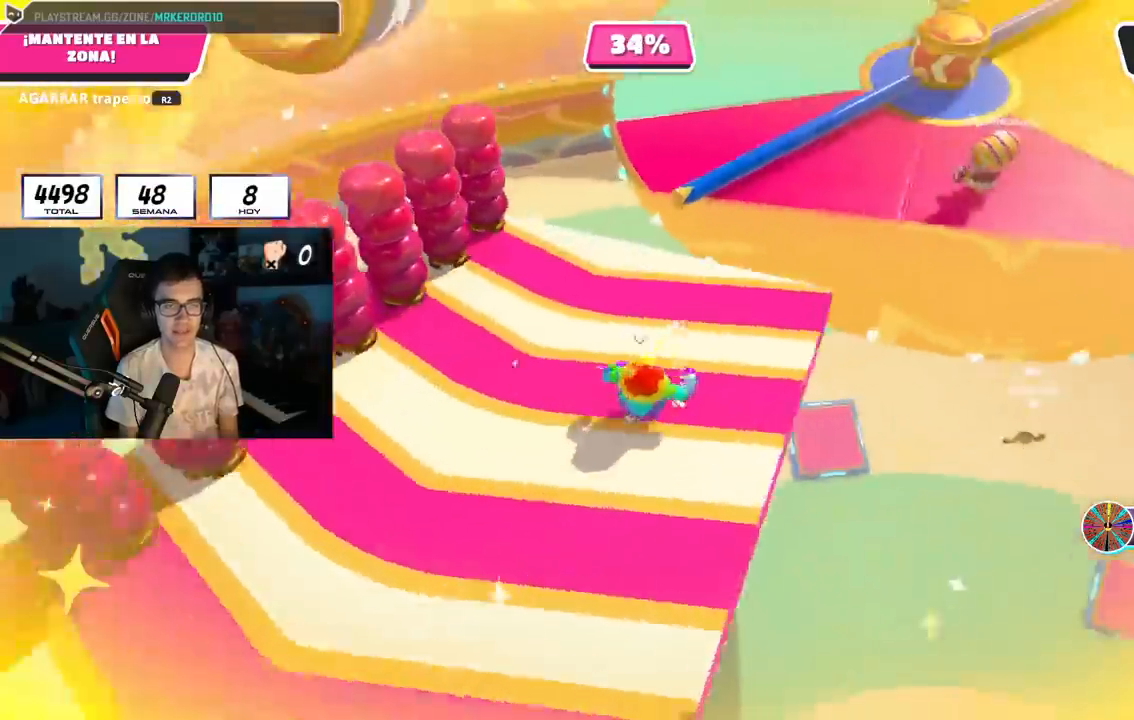
{"buttons": [], "left_stick": "up", "right_stick": "center", "events": [[67, "left_stick", "up"], [251, "right_stick", "down"], [334, "right_stick", "center"]]}
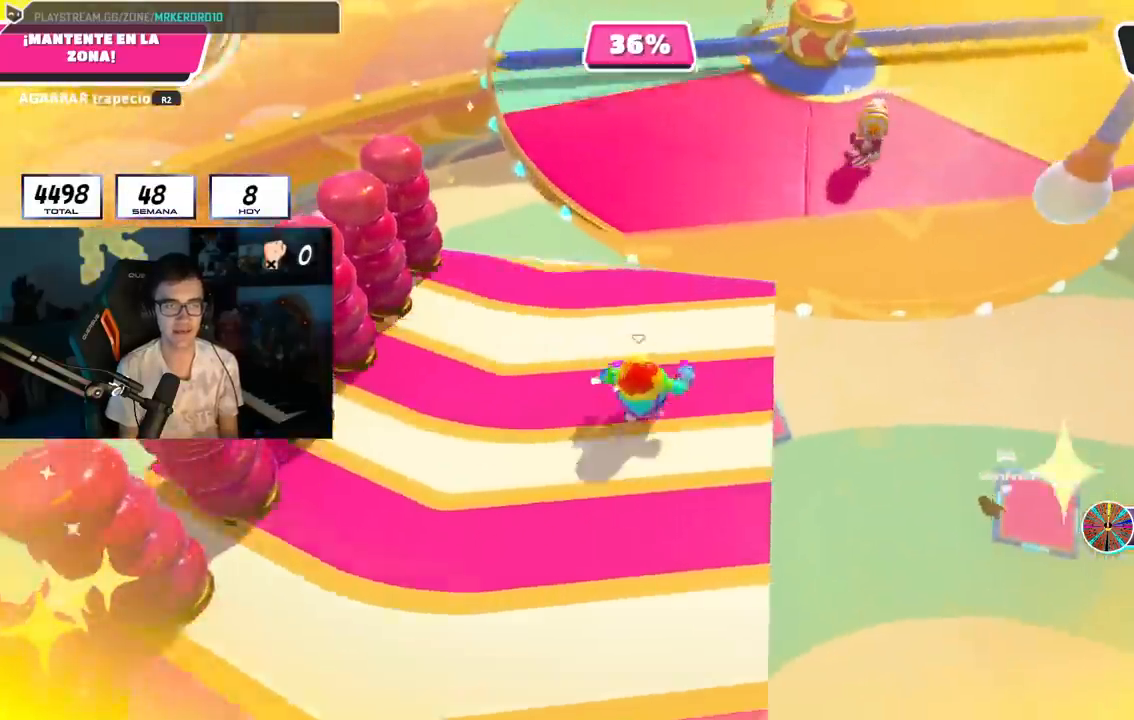
{"buttons": [], "left_stick": "up", "right_stick": "center", "events": [[50, "CROSS", "down"], [167, "CROSS", "up"], [217, "right_stick", "down"], [417, "right_stick", "center"]]}
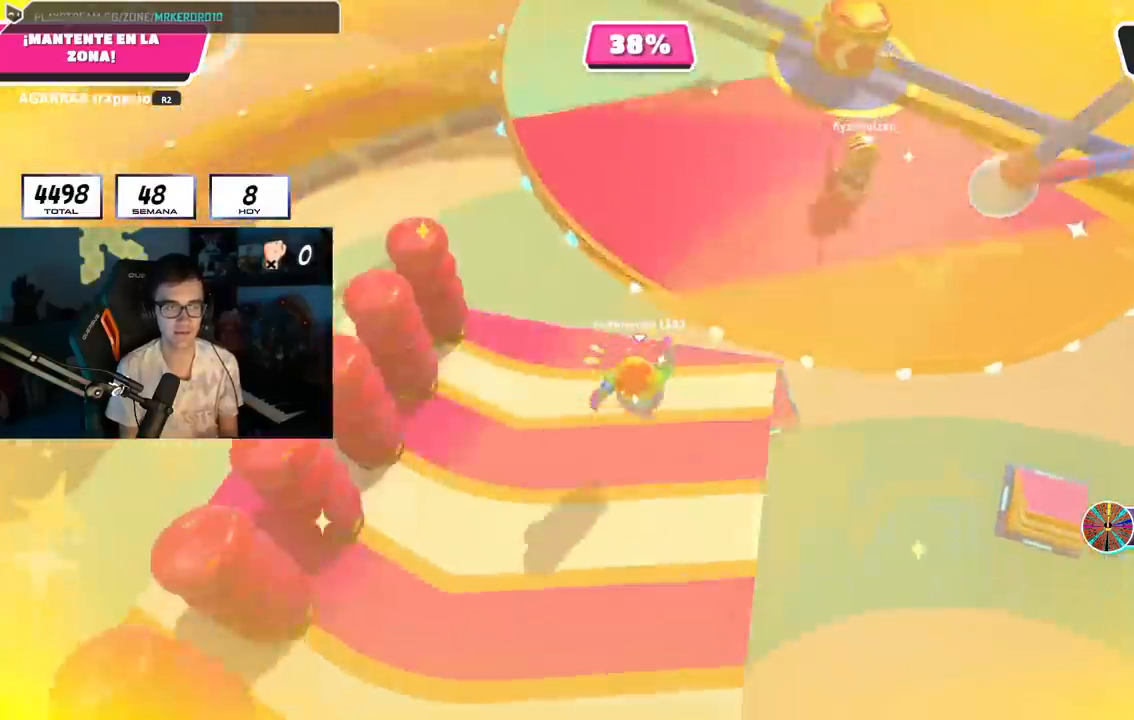
{"buttons": [], "left_stick": "up", "right_stick": "center", "events": [[117, "right_stick", "up-left"], [183, "right_stick", "left"], [317, "right_stick", "center"]]}
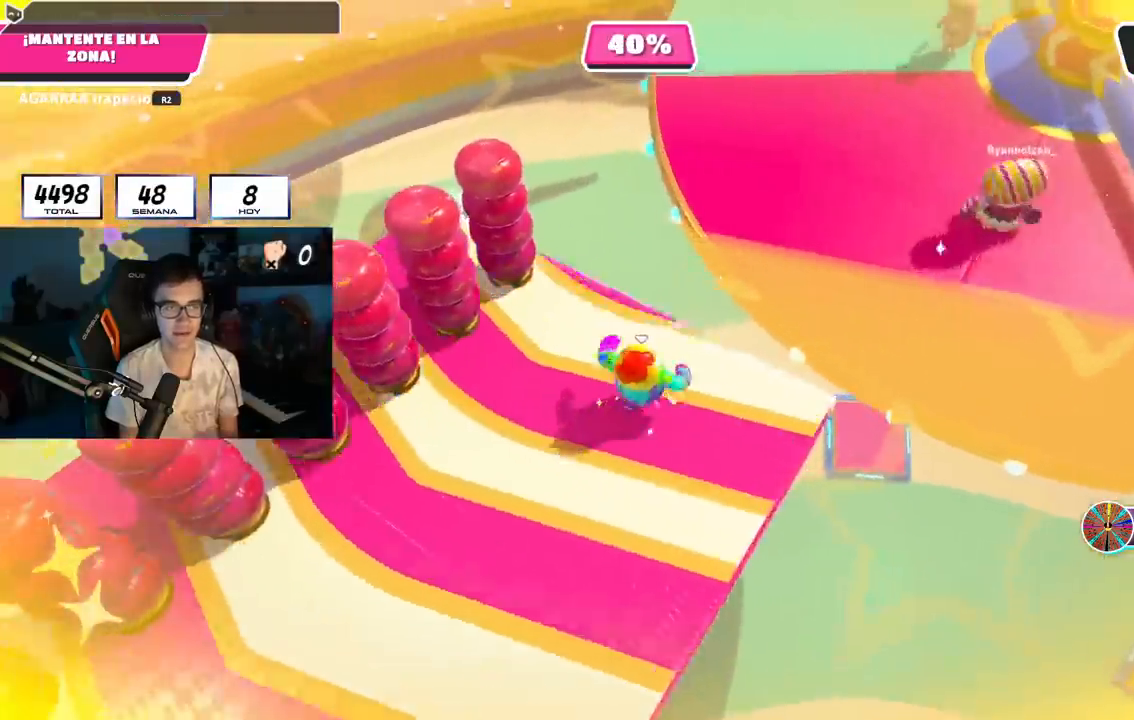
{"buttons": [], "left_stick": "up-right", "right_stick": "center", "events": [[267, "right_stick", "left"], [284, "left_stick", "up-right"], [401, "right_stick", "center"]]}
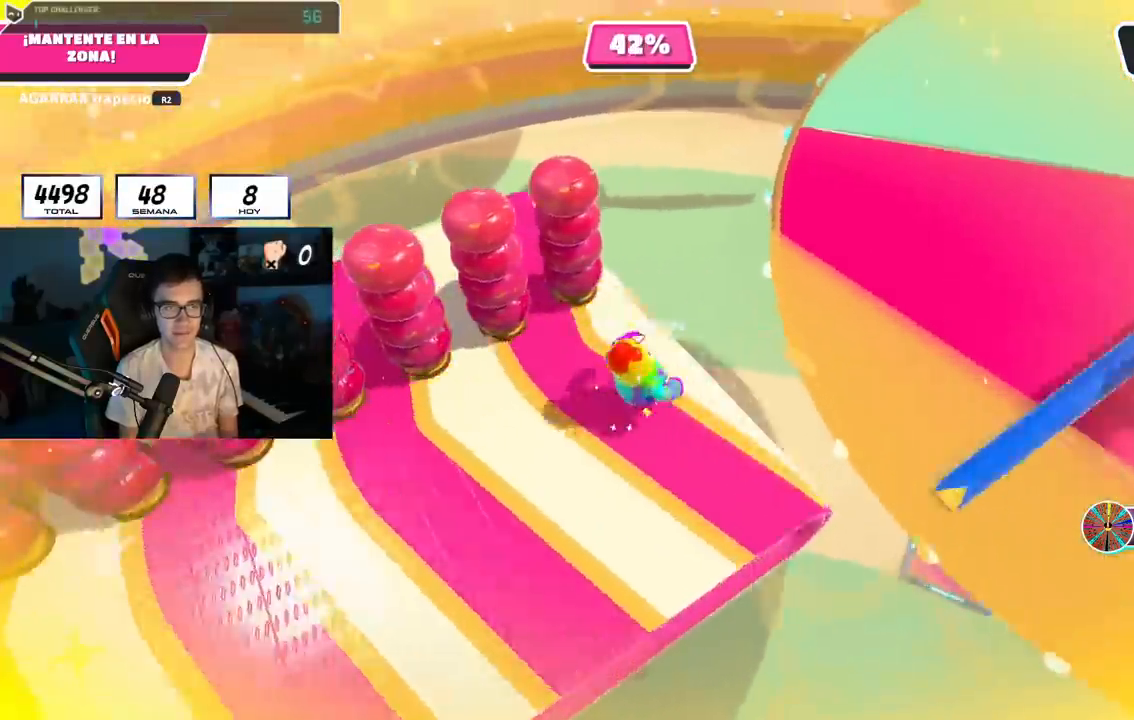
{"buttons": [], "left_stick": "up-right", "right_stick": "center", "events": [[33, "right_stick", "left"], [150, "right_stick", "center"]]}
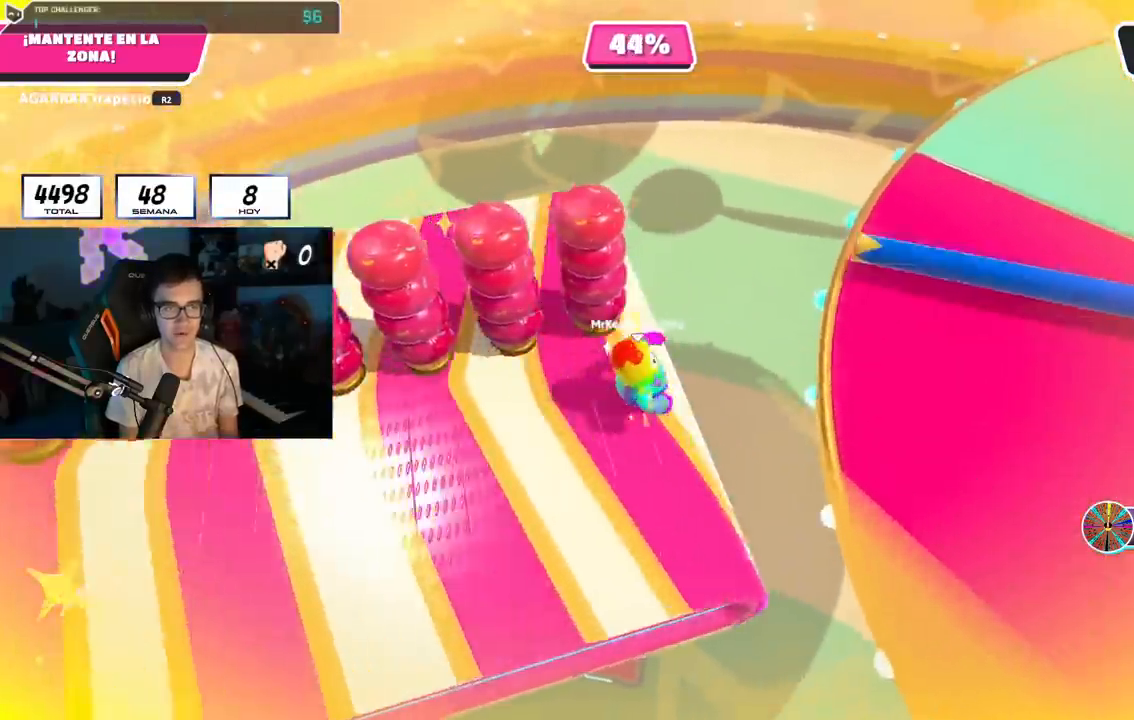
{"buttons": [], "left_stick": "up-right", "right_stick": "center", "events": [[150, "right_stick", "left"], [417, "right_stick", "center"]]}
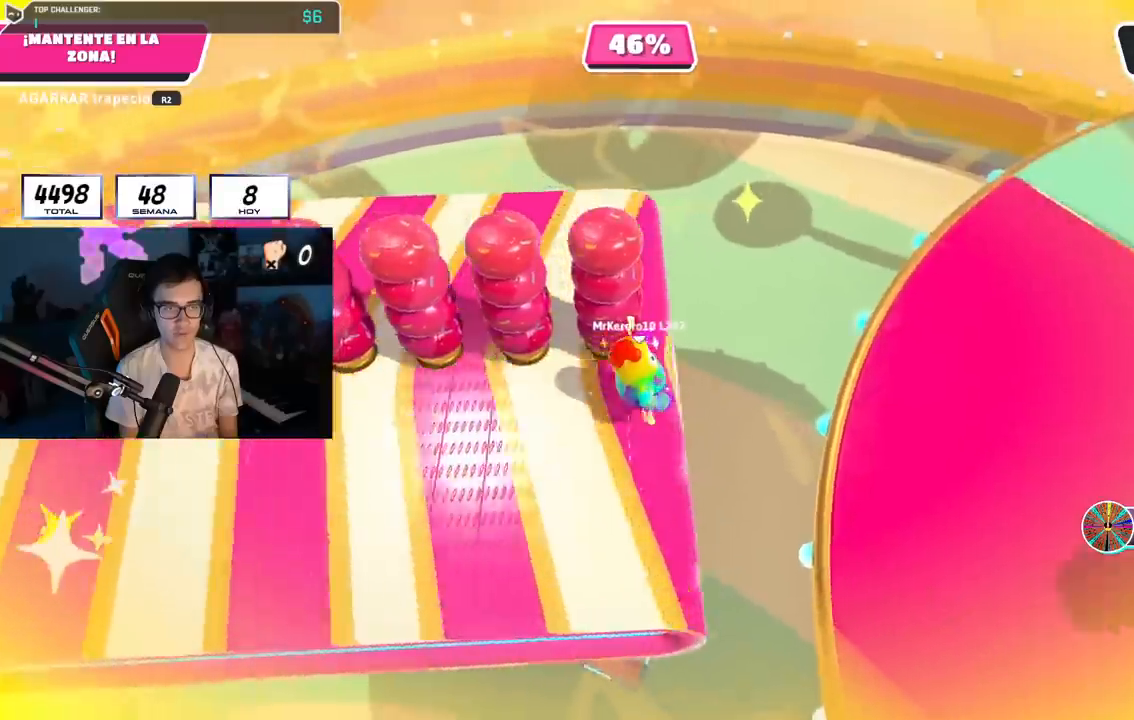
{"buttons": [], "left_stick": "up-right", "right_stick": "center", "events": []}
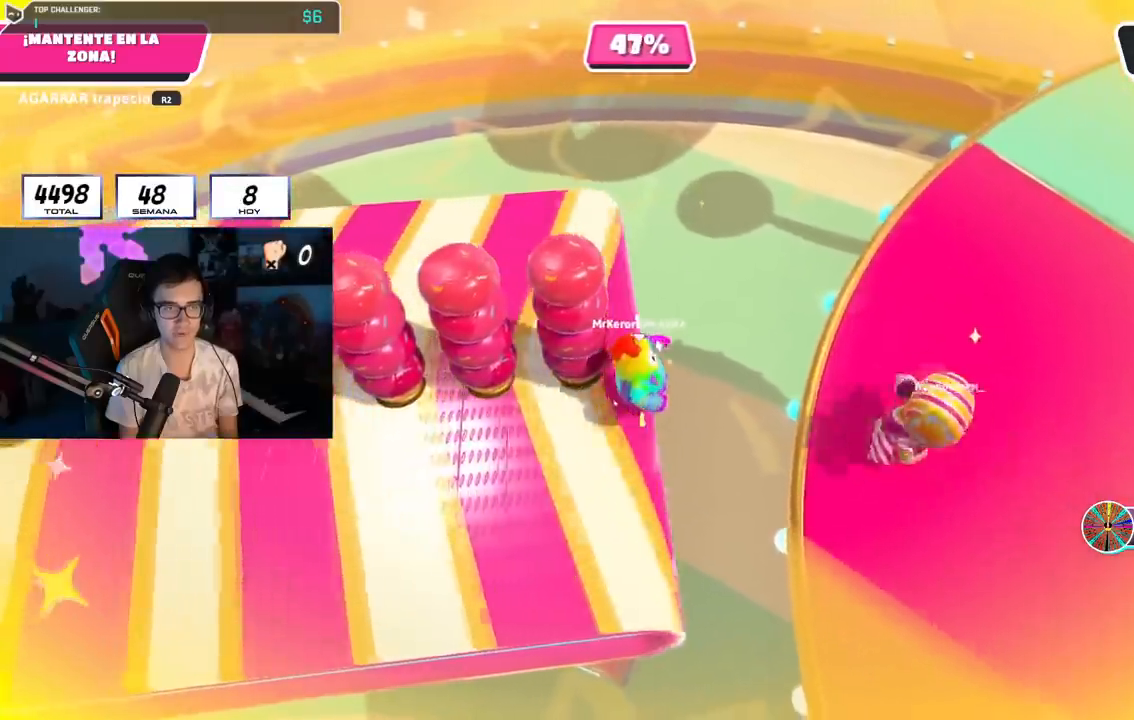
{"buttons": [], "left_stick": "up-right", "right_stick": "center", "events": []}
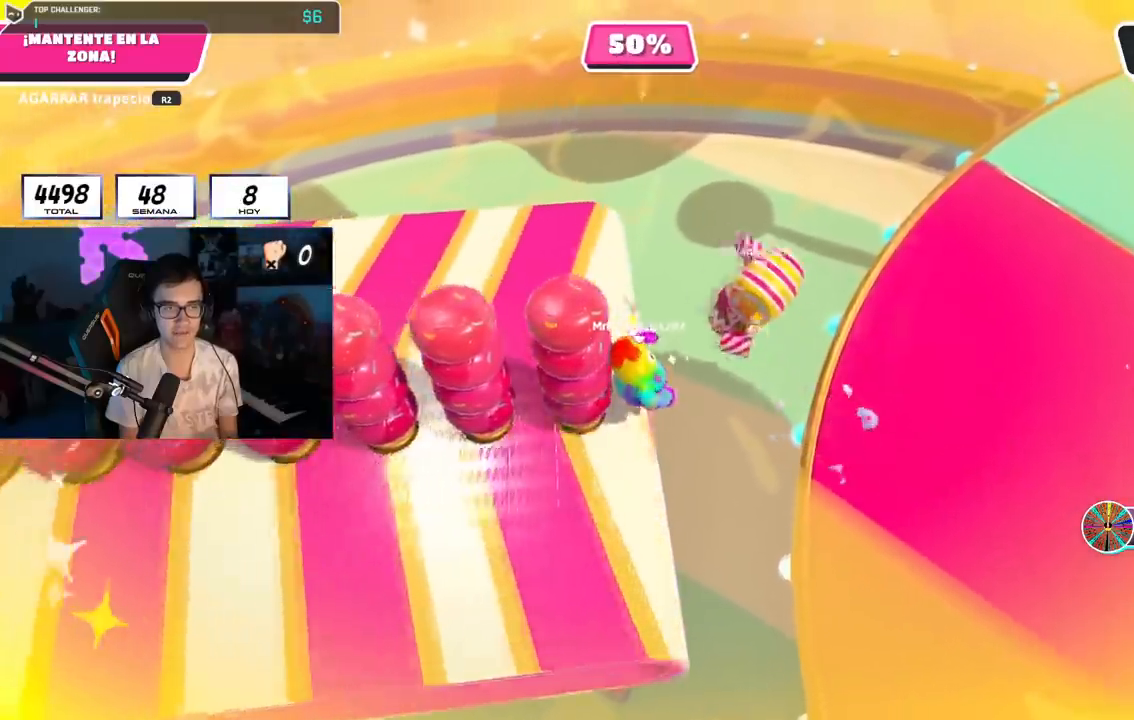
{"buttons": [], "left_stick": "up-right", "right_stick": "center", "events": [[116, "left_stick", "center"], [317, "left_stick", "up-right"]]}
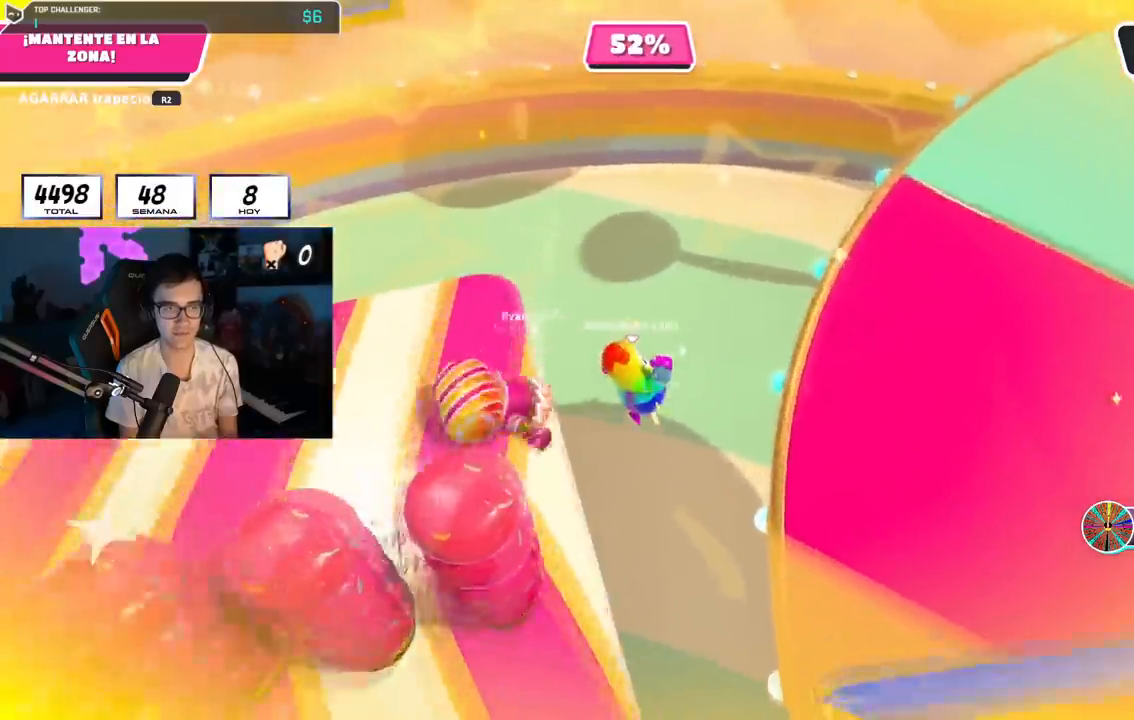
{"buttons": [], "left_stick": "down", "right_stick": "center", "events": [[34, "left_stick", "center"], [84, "left_stick", "down-left"], [200, "left_stick", "down"]]}
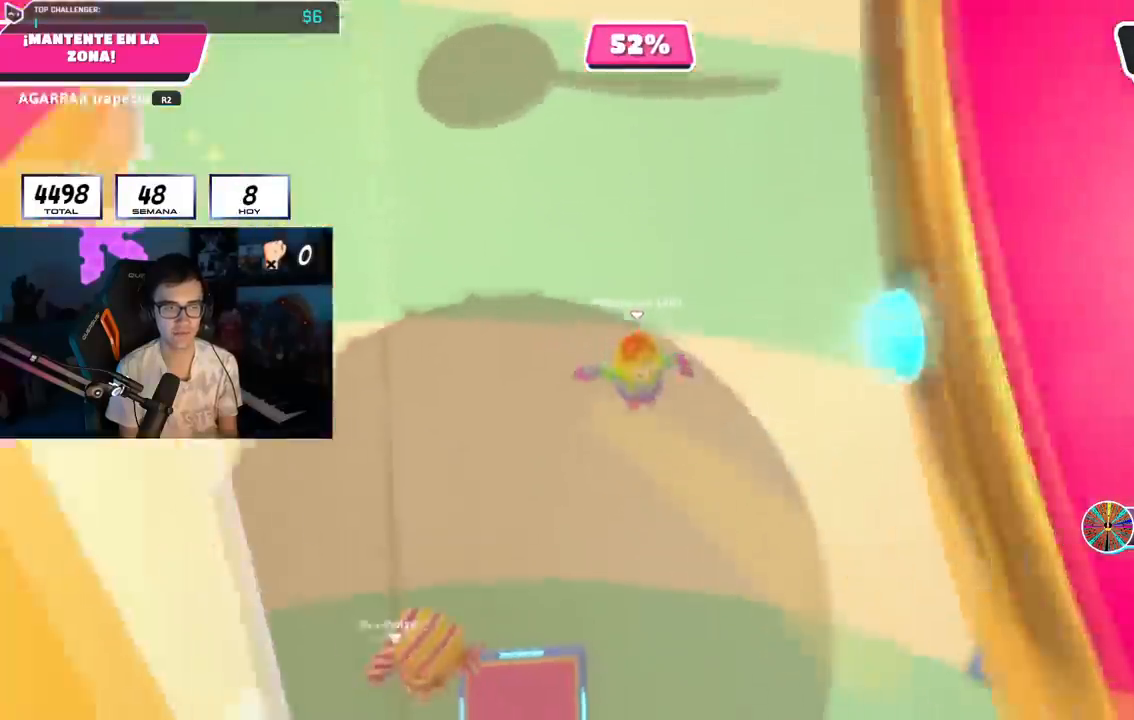
{"buttons": [], "left_stick": "right", "right_stick": "right", "events": [[16, "left_stick", "down-right"], [33, "right_stick", "right"], [133, "left_stick", "down"], [317, "left_stick", "down-right"], [500, "left_stick", "right"]]}
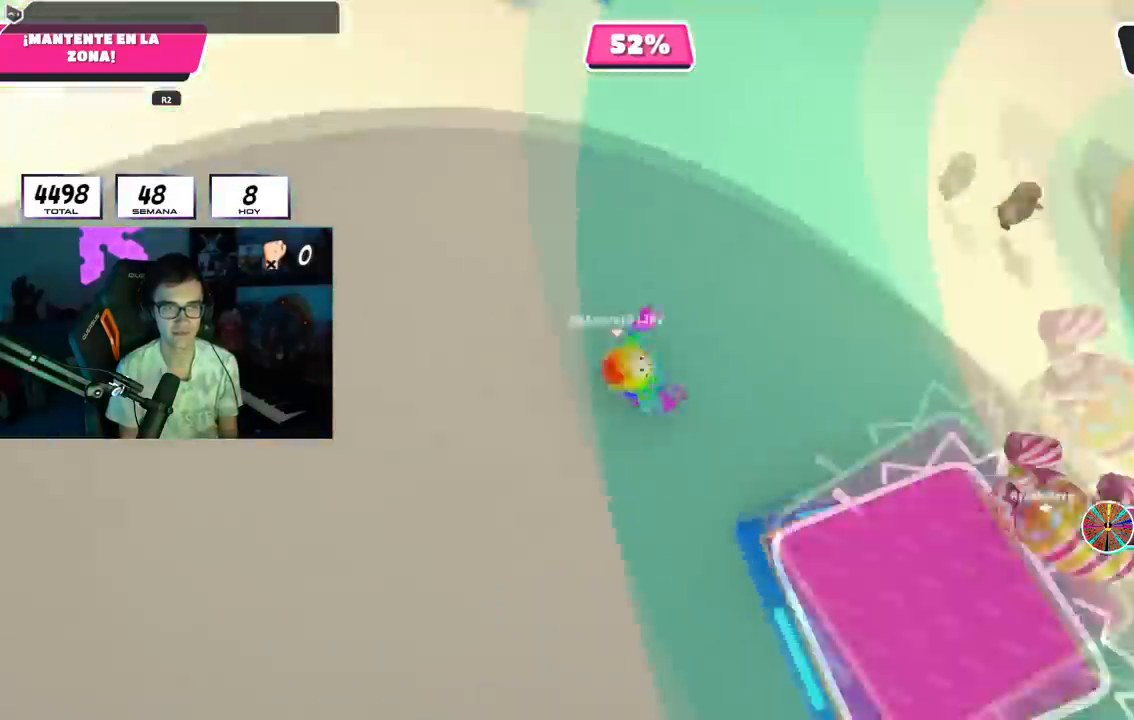
{"buttons": [], "left_stick": "up-right", "right_stick": "down", "events": [[150, "left_stick", "up-right"], [301, "right_stick", "center"], [484, "right_stick", "down"]]}
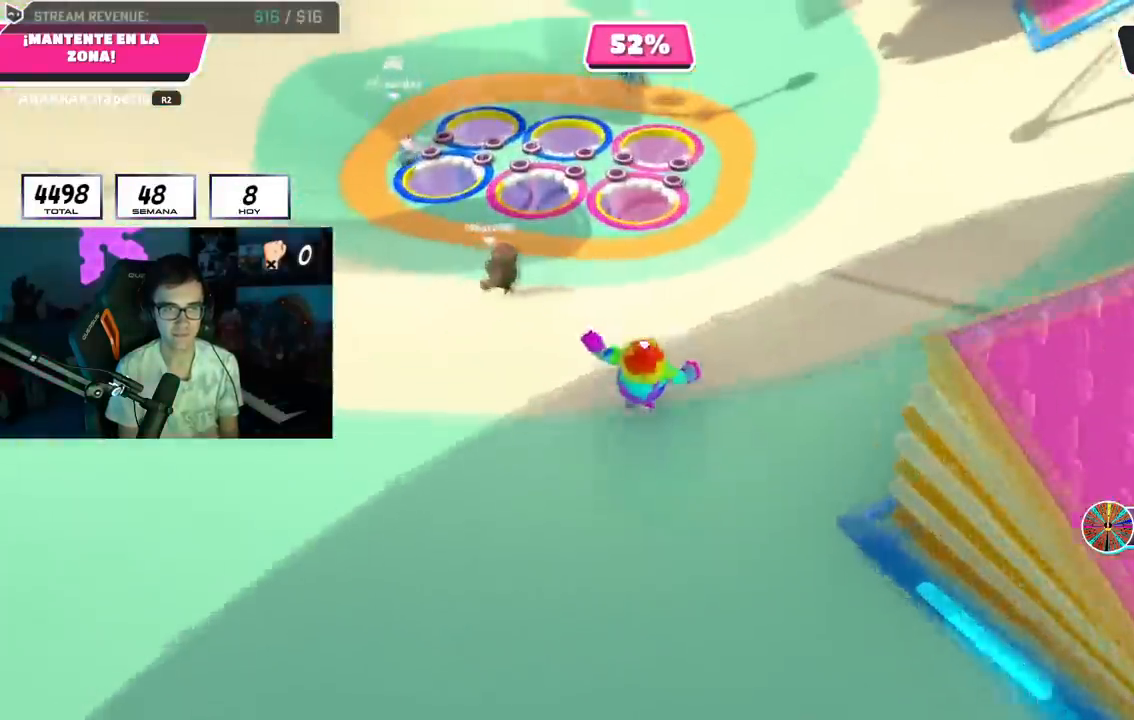
{"buttons": [], "left_stick": "up-right", "right_stick": "down-right", "events": [[150, "right_stick", "center"], [367, "right_stick", "down"], [417, "right_stick", "down-right"]]}
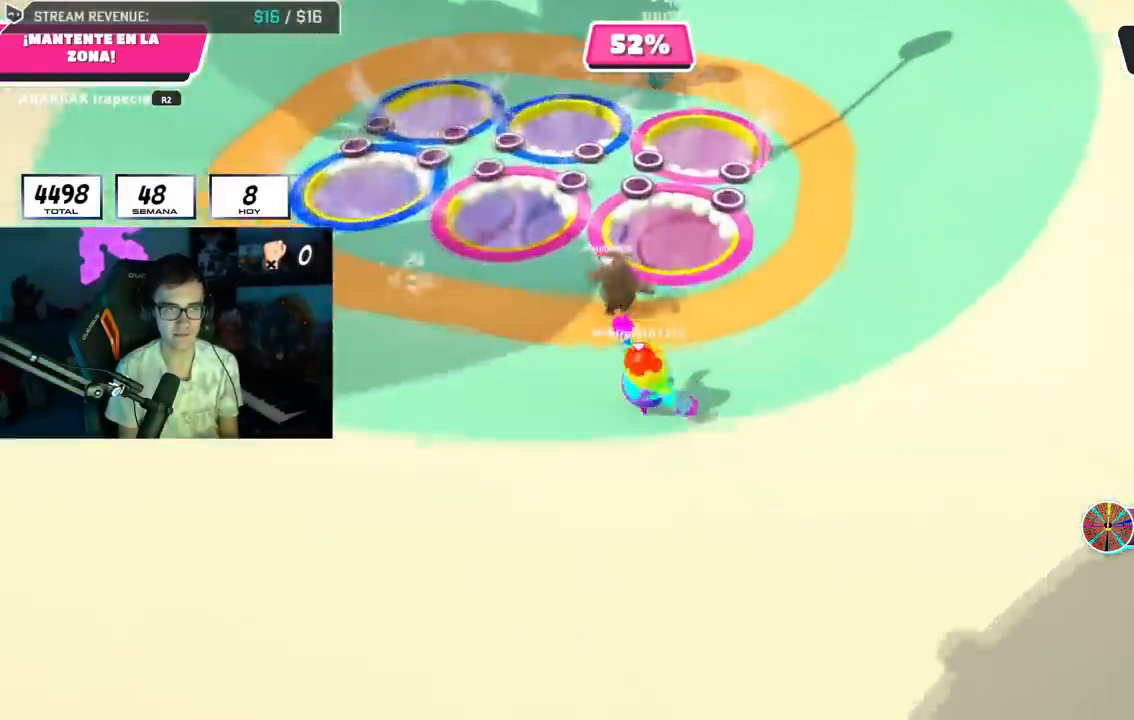
{"buttons": [], "left_stick": "up", "right_stick": "right", "events": [[234, "right_stick", "up-right"], [317, "left_stick", "up"], [434, "right_stick", "right"]]}
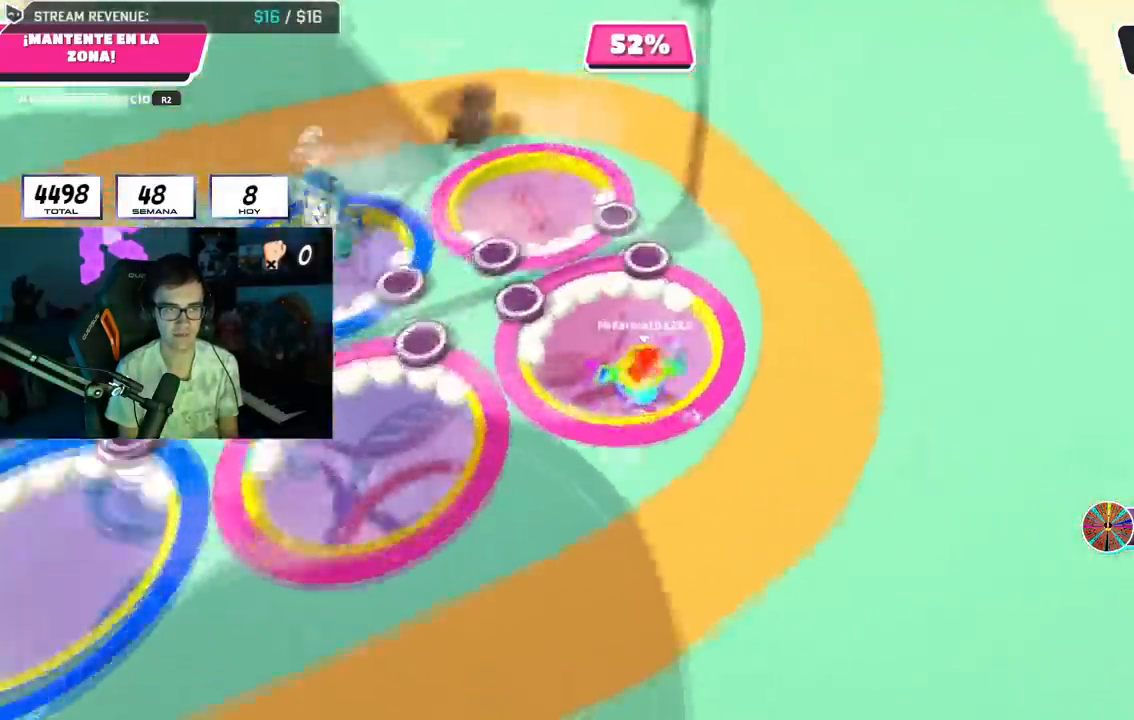
{"buttons": [], "left_stick": "center", "right_stick": "right", "events": [[317, "right_stick", "center"], [350, "left_stick", "center"], [500, "right_stick", "right"]]}
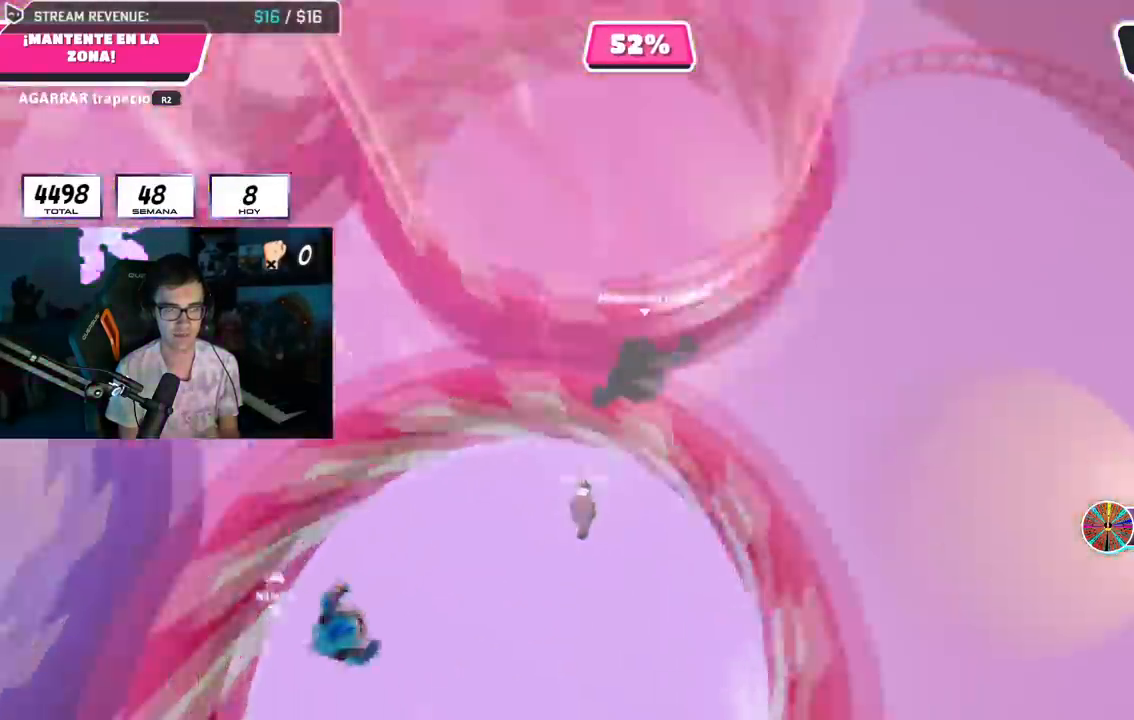
{"buttons": [], "left_stick": "up-right", "right_stick": "right", "events": [[17, "left_stick", "up"], [200, "right_stick", "center"], [334, "right_stick", "right"], [484, "left_stick", "up-right"]]}
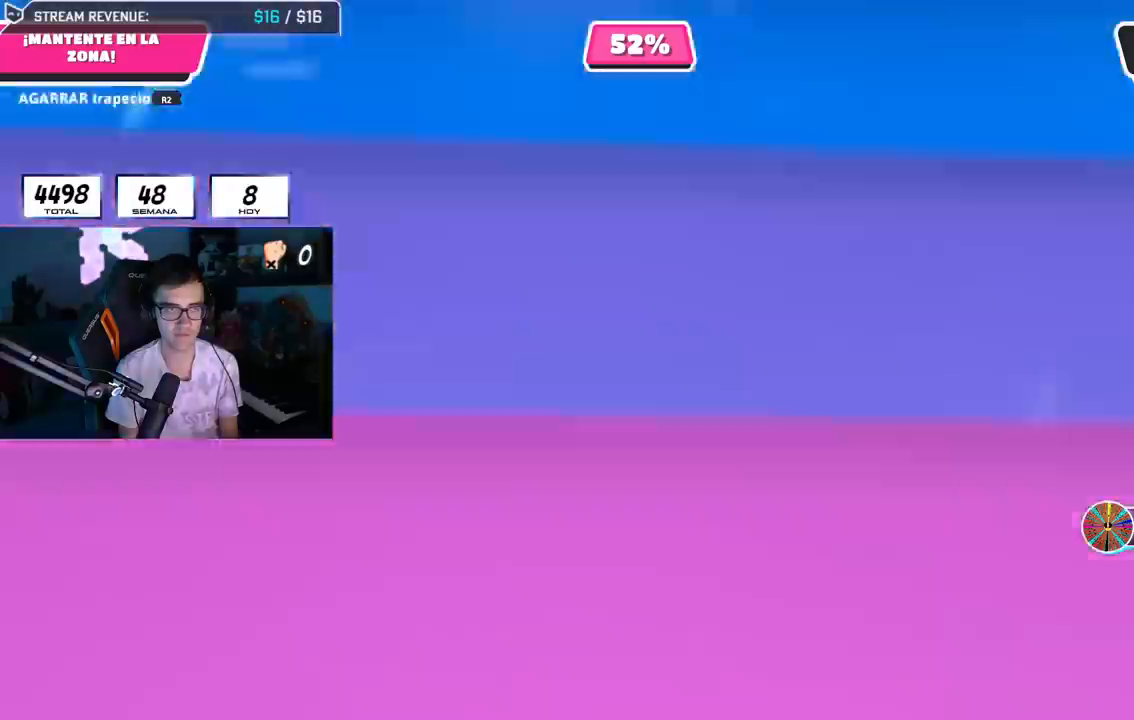
{"buttons": [], "left_stick": "up", "right_stick": "down-right", "events": [[50, "right_stick", "up-right"], [133, "left_stick", "up"], [200, "right_stick", "right"], [300, "right_stick", "down-right"]]}
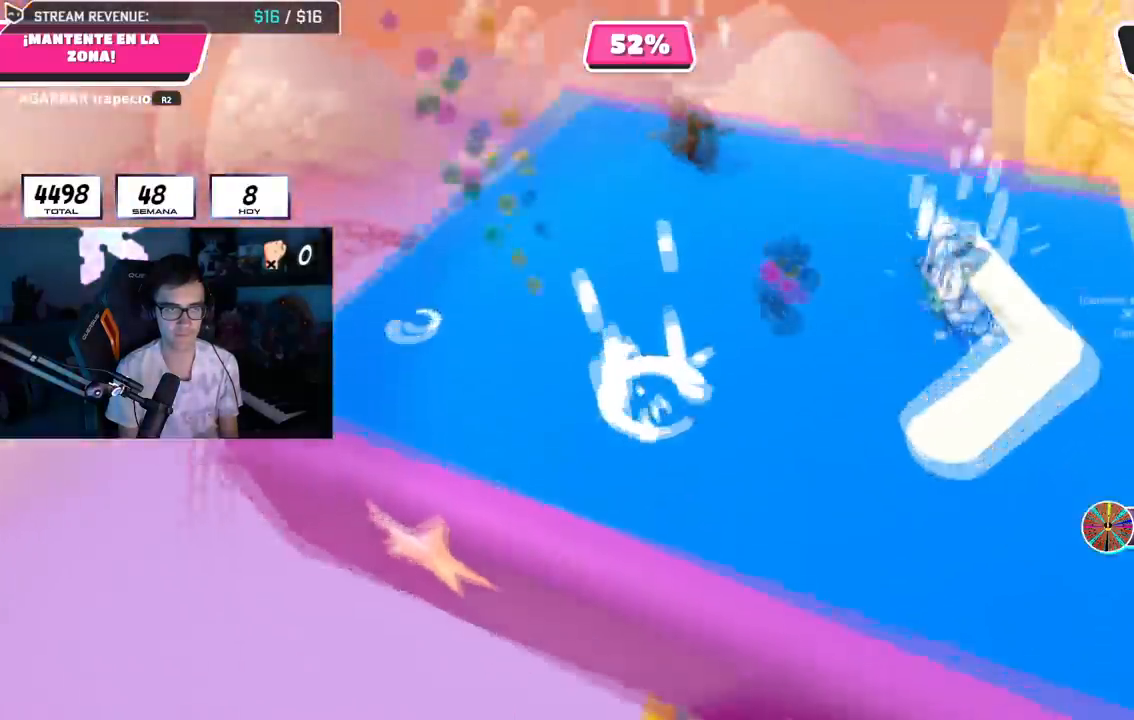
{"buttons": [], "left_stick": "up-right", "right_stick": "center", "events": [[17, "left_stick", "up-right"], [17, "right_stick", "right"], [234, "right_stick", "down-right"], [417, "right_stick", "center"]]}
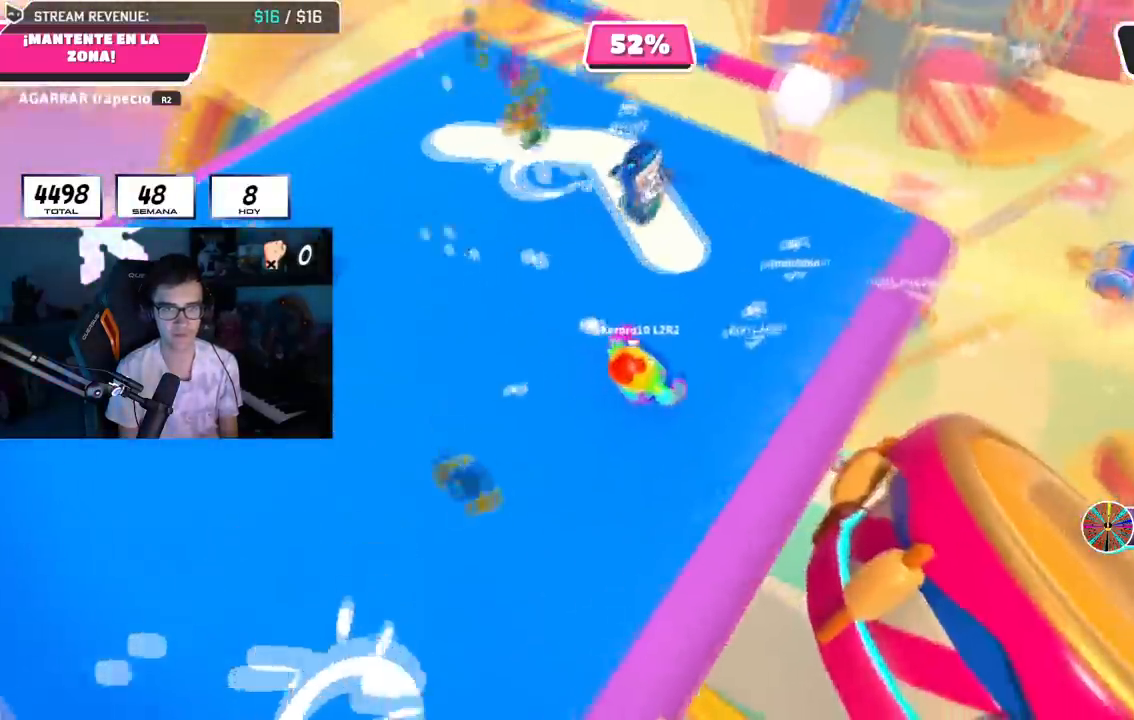
{"buttons": [], "left_stick": "up-right", "right_stick": "center", "events": [[16, "CROSS", "down"], [117, "CROSS", "up"], [133, "right_stick", "down-left"], [367, "right_stick", "center"]]}
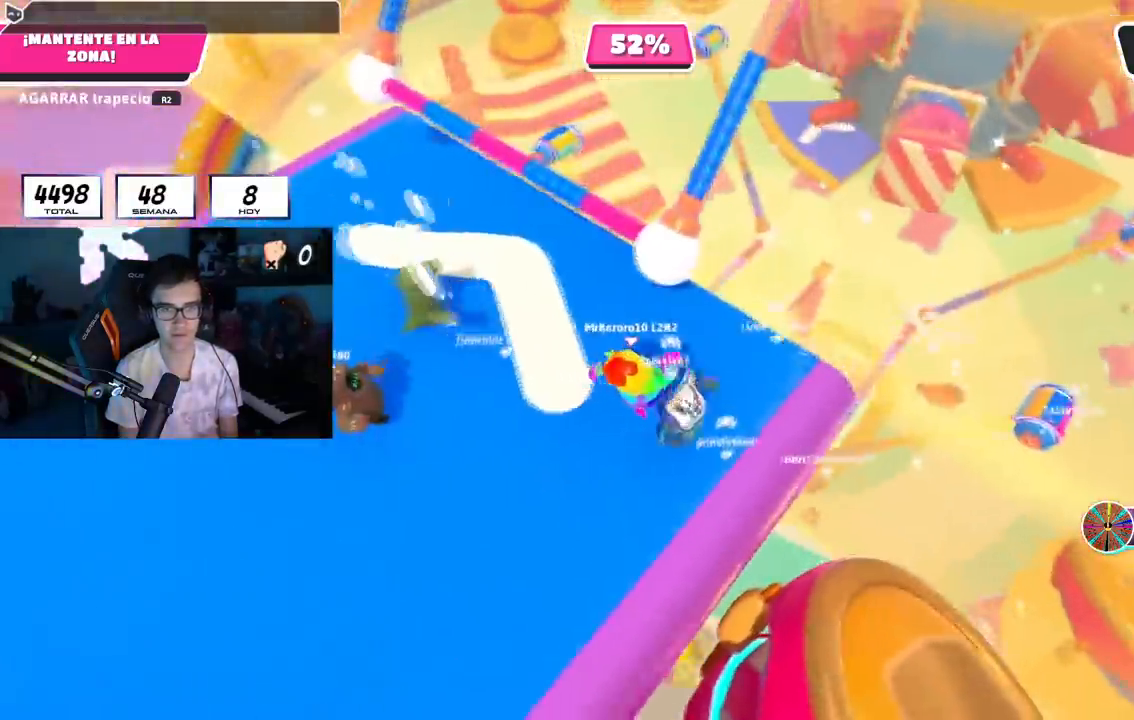
{"buttons": ["CROSS"], "left_stick": "up", "right_stick": "center", "events": [[84, "left_stick", "up-left"], [267, "right_stick", "down"], [284, "left_stick", "up"], [384, "right_stick", "right"], [451, "right_stick", "center"], [467, "CROSS", "down"]]}
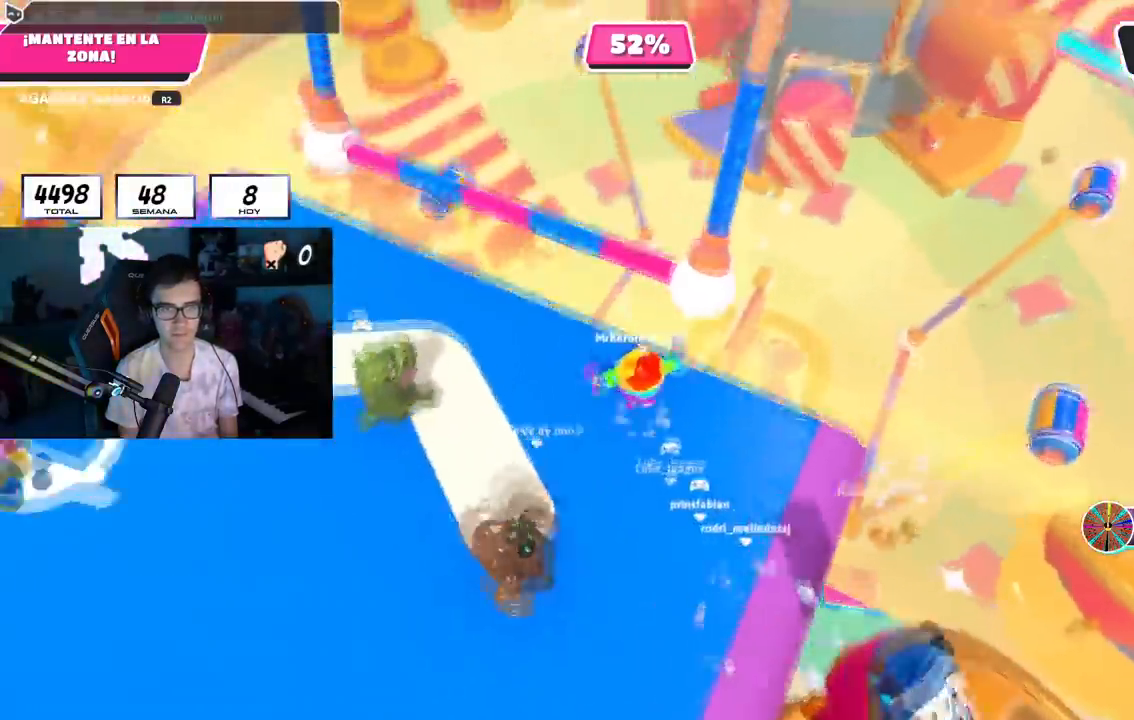
{"buttons": [], "left_stick": "up-right", "right_stick": "center", "events": [[16, "R2", "down"], [100, "left_stick", "right"], [133, "CROSS", "up"], [333, "left_stick", "up"], [400, "R2", "up"], [484, "left_stick", "up-right"]]}
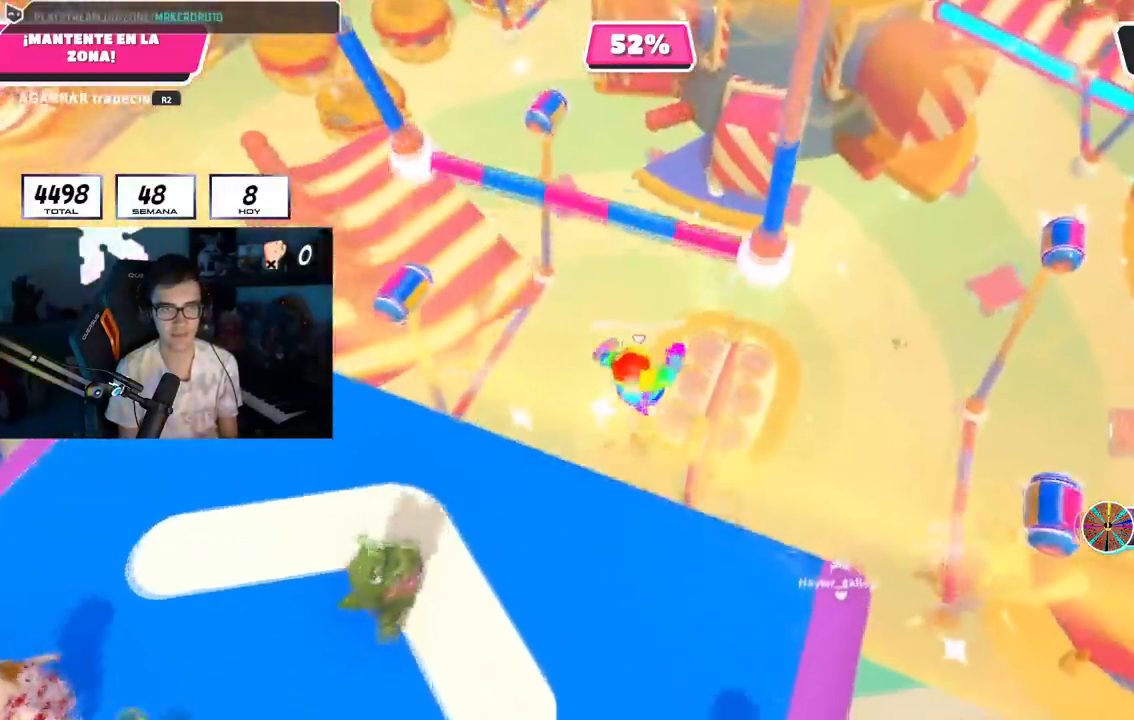
{"buttons": [], "left_stick": "up", "right_stick": "center", "events": [[317, "SQUARE", "down"], [351, "left_stick", "up"], [451, "SQUARE", "up"]]}
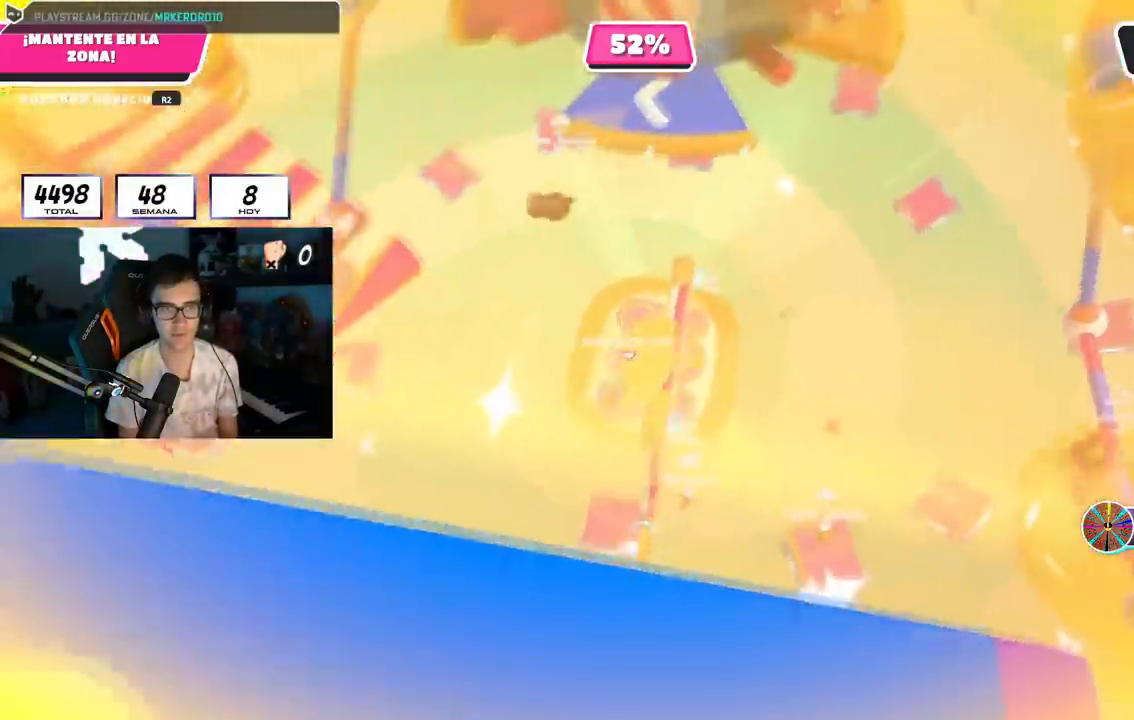
{"buttons": [], "left_stick": "down-right", "right_stick": "center", "events": [[433, "left_stick", "down-right"]]}